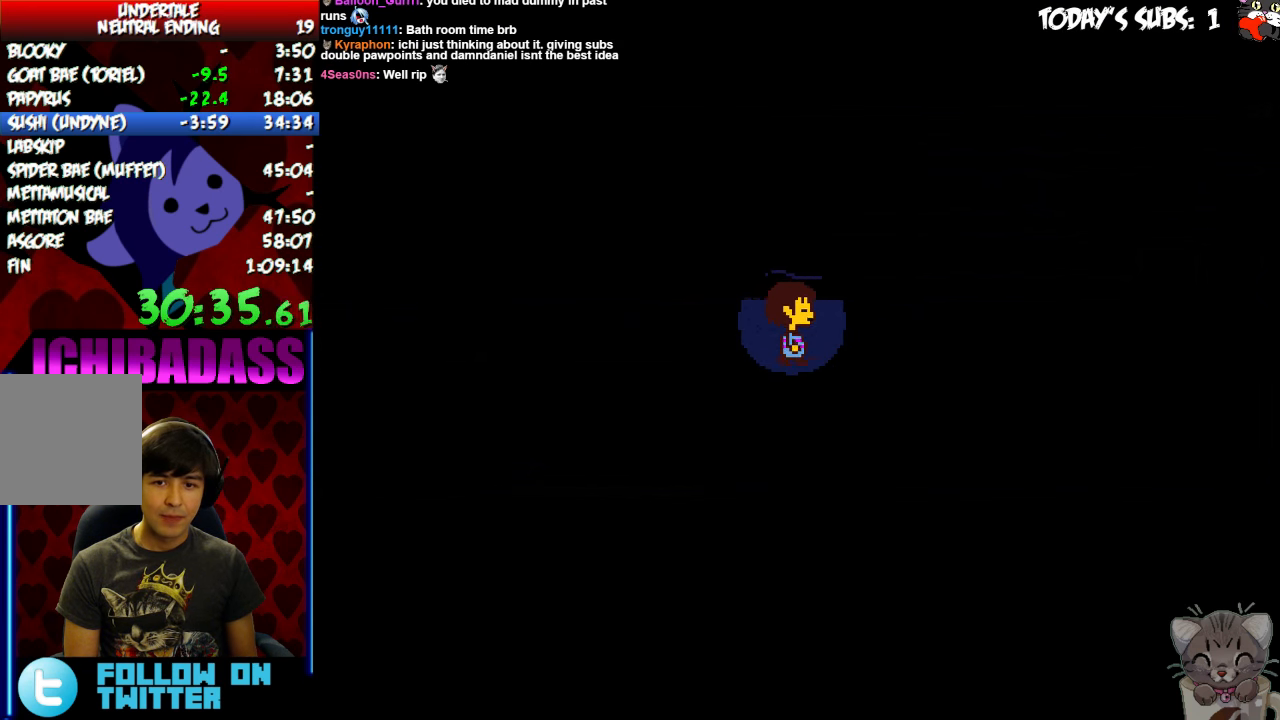
Gameplay with keyboard; each line is a JSON object with the keys held at the frame after it. "events" lists presses ("down") and releases ("up") of "c", "down", "escape", "left", "return", "right", "shift", "up", "x" and "z" between this image and that frame as [ms after this image, input, new state], when the widget could be followed in between. No other keys are recorded. Mouse input is not recorded.
{"keys": ["right"]}
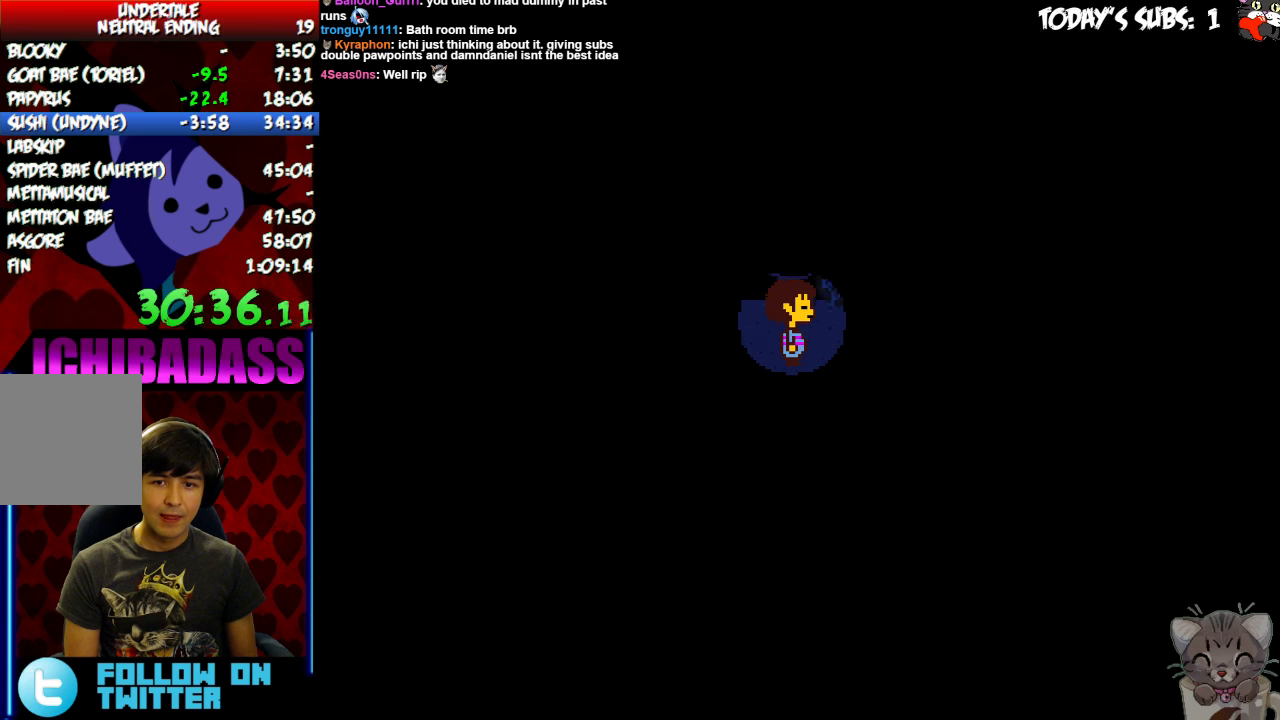
{"keys": ["right", "z"], "events": [[133, "x", "down"], [166, "x", "up"], [333, "z", "down"], [400, "z", "up"], [433, "x", "down"], [466, "x", "up"], [500, "z", "down"]]}
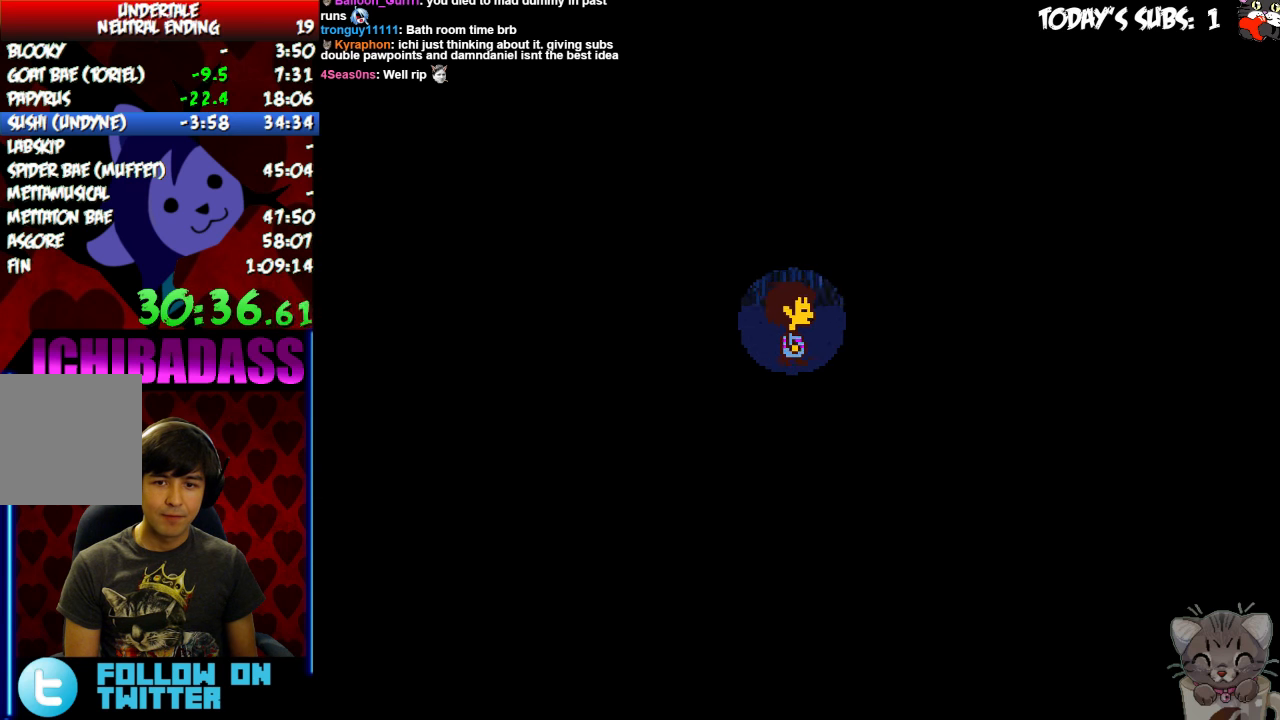
{"keys": ["right", "x"], "events": [[33, "z", "up"], [100, "x", "down"], [133, "x", "up"], [133, "z", "down"], [200, "z", "up"], [233, "x", "down"], [266, "x", "up"], [366, "x", "down"], [400, "x", "up"], [400, "z", "down"], [466, "z", "up"], [500, "x", "down"]]}
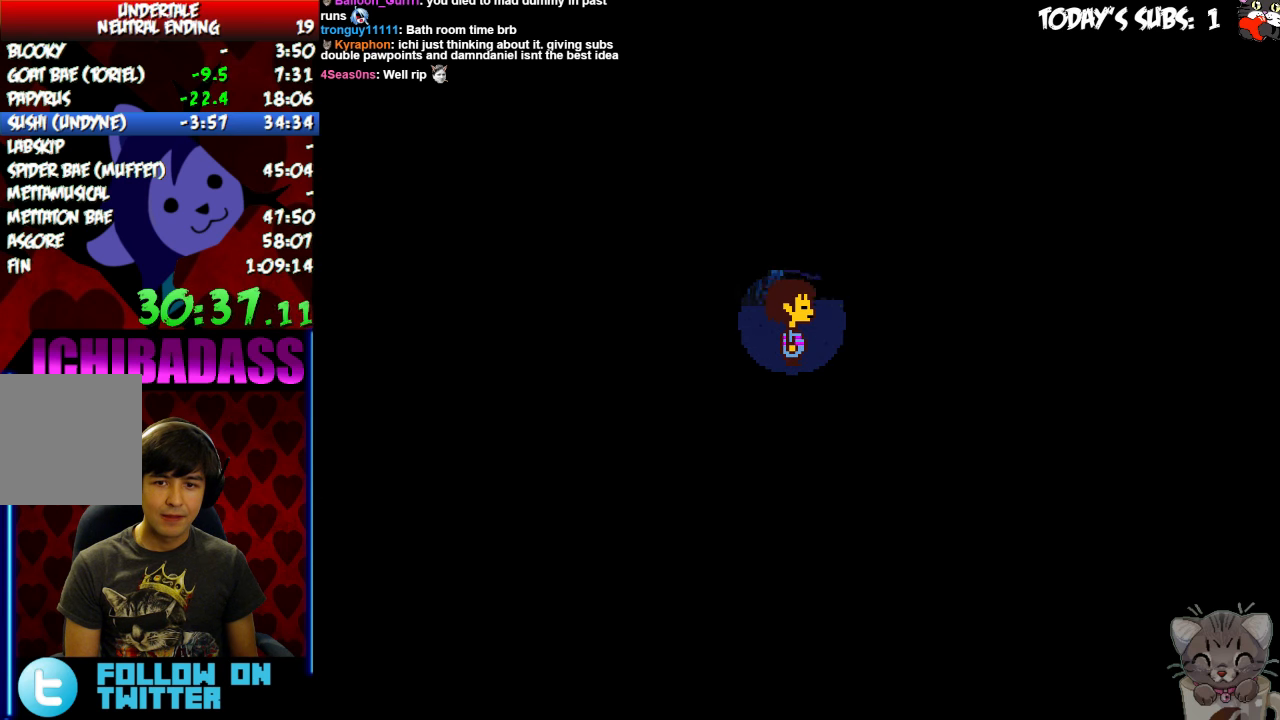
{"keys": ["z"]}
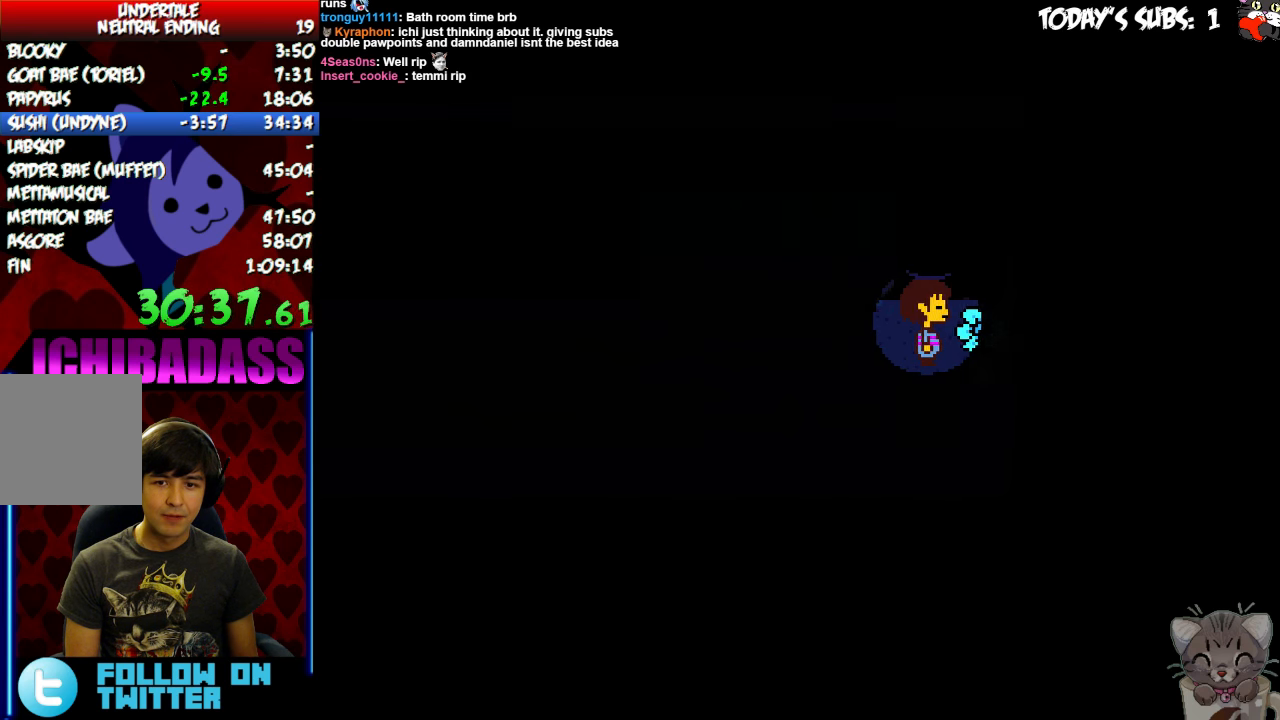
{"keys": ["left"], "events": [[66, "z", "up"], [266, "left", "down"]]}
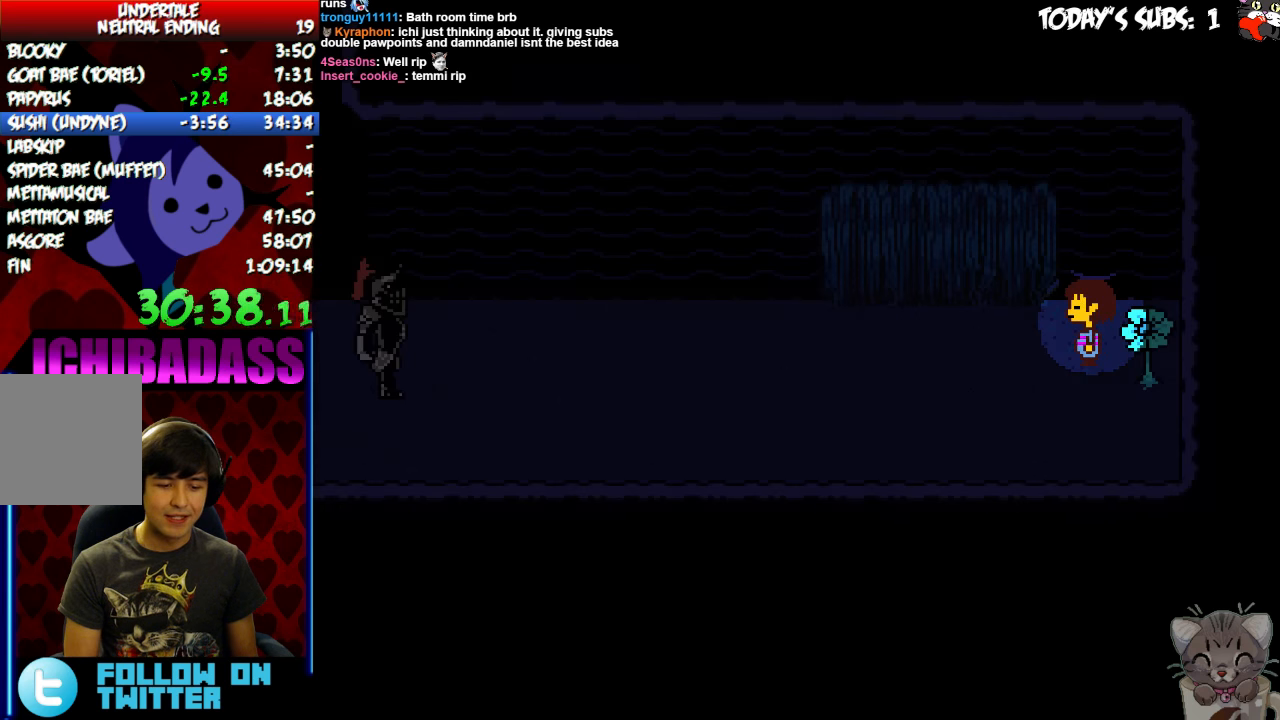
{"keys": ["return", "shift"], "events": [[33, "left", "up"], [166, "return", "down"], [166, "z", "down"], [200, "return", "up"], [200, "z", "up"], [400, "x", "down"], [466, "return", "down"], [466, "shift", "down"], [466, "x", "up"]]}
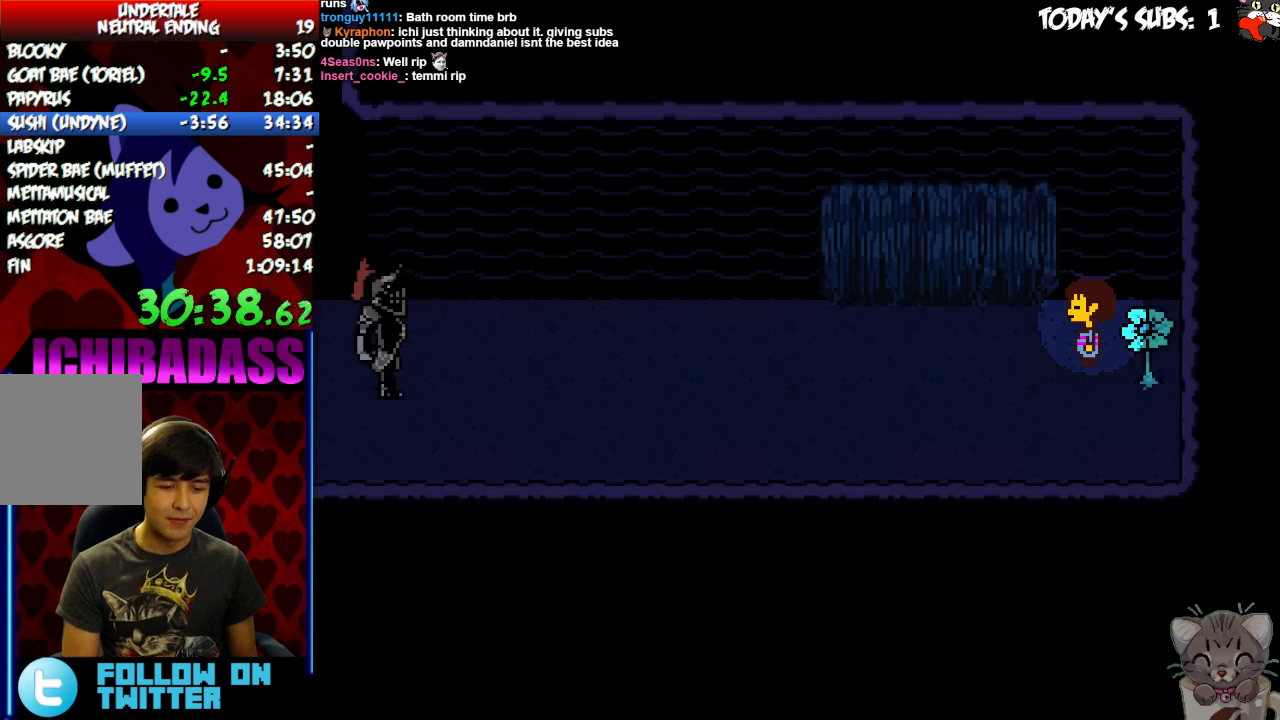
{"keys": [], "events": [[33, "return", "up"], [33, "shift", "up"], [33, "z", "down"], [133, "x", "down"], [133, "z", "up"], [200, "return", "down"], [200, "shift", "down"], [200, "x", "up"], [233, "return", "up"], [266, "shift", "up"], [266, "z", "down"], [333, "z", "up"], [366, "x", "down"], [400, "return", "down"], [433, "return", "up"], [433, "x", "up"]]}
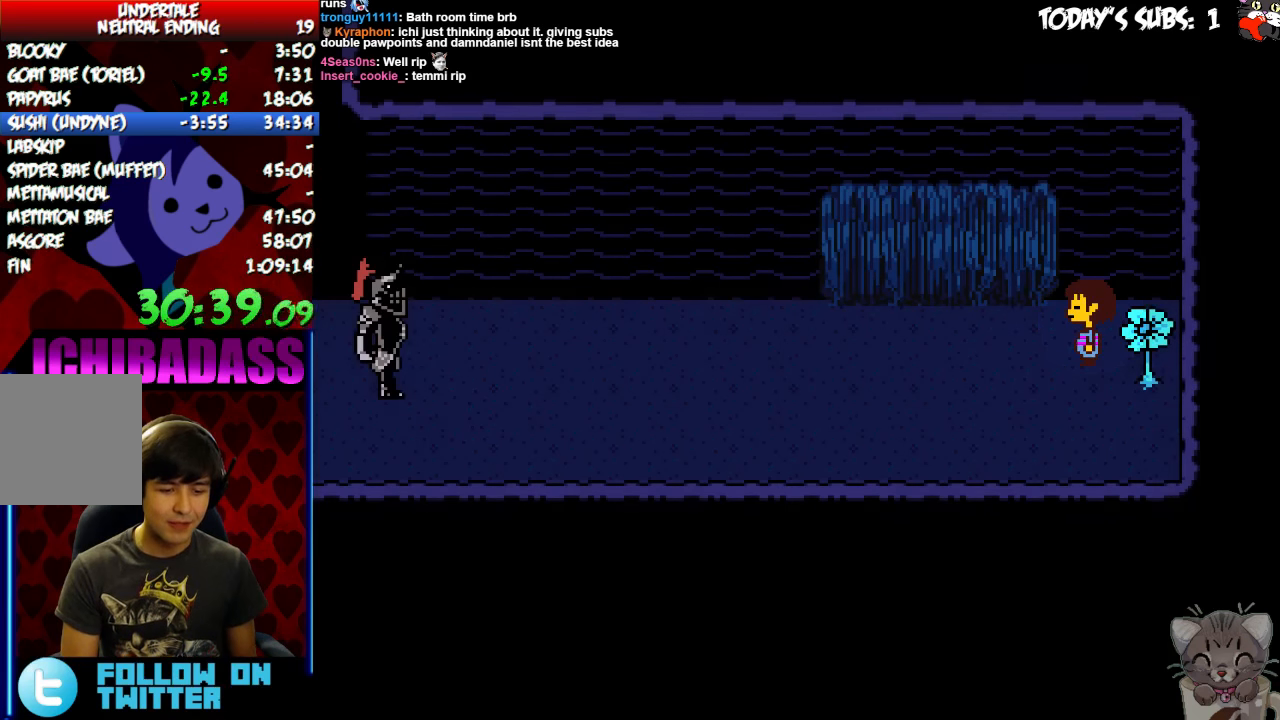
{"keys": ["x"], "events": [[33, "z", "down"], [100, "z", "up"], [133, "return", "down"], [133, "shift", "down"], [200, "return", "up"], [200, "shift", "up"], [233, "z", "down"], [300, "x", "down"], [300, "z", "up"], [333, "return", "down"], [366, "return", "up"], [366, "x", "up"], [433, "z", "down"], [500, "x", "down"], [500, "z", "up"]]}
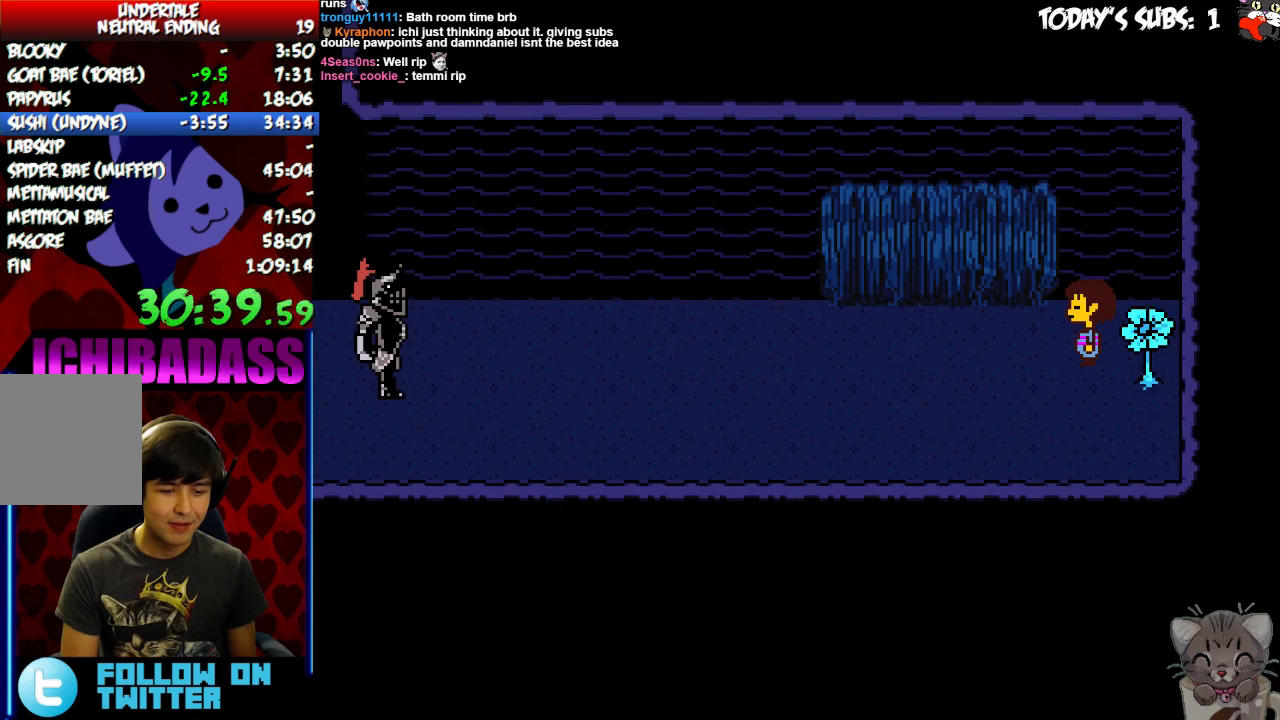
{"keys": ["return", "shift"], "events": [[66, "return", "down"], [66, "shift", "down"], [66, "x", "up"], [100, "return", "up"], [100, "shift", "up"], [166, "z", "down"], [200, "x", "down"], [200, "z", "up"], [266, "return", "down"], [266, "x", "up"], [333, "return", "up"], [366, "z", "down"], [400, "x", "down"], [400, "z", "up"], [466, "return", "down"], [466, "x", "up"], [500, "shift", "down"]]}
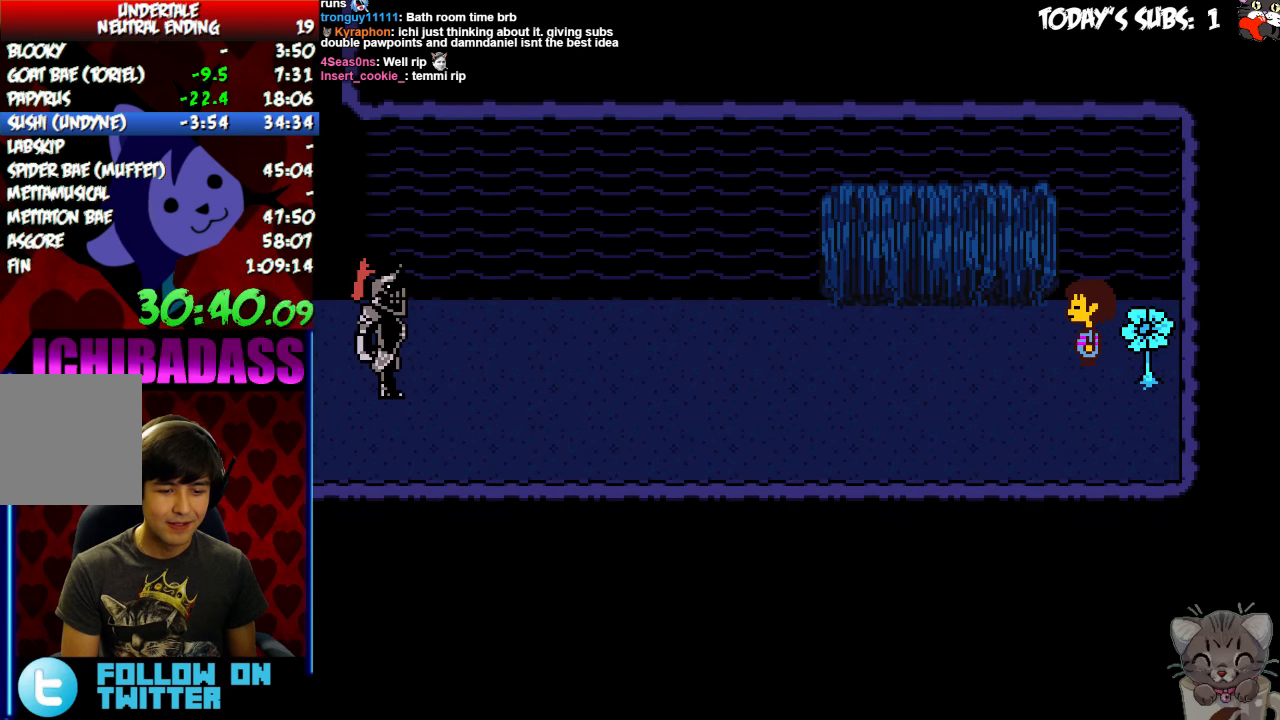
{"keys": ["x"], "events": [[33, "return", "up"], [33, "shift", "up"], [100, "x", "down"], [166, "return", "down"], [166, "x", "up"], [200, "shift", "down"], [233, "return", "up"], [233, "shift", "up"], [266, "z", "down"], [300, "x", "down"], [333, "z", "up"], [366, "return", "down"], [366, "shift", "down"], [366, "x", "up"], [433, "return", "up"], [433, "shift", "up"], [466, "z", "down"], [500, "x", "down"], [500, "z", "up"]]}
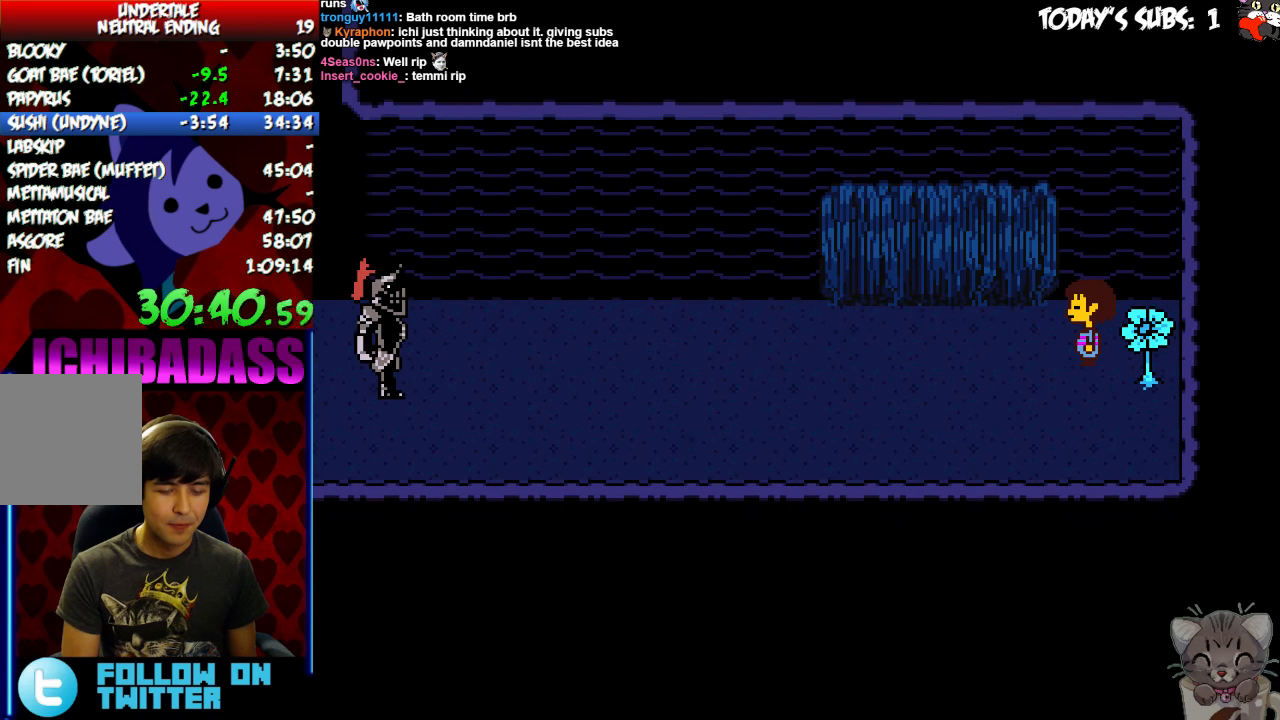
{"keys": ["return", "shift"], "events": [[66, "return", "down"], [66, "shift", "down"], [66, "x", "up"], [133, "return", "up"], [133, "shift", "up"], [166, "z", "down"], [200, "x", "down"], [200, "z", "up"], [266, "return", "down"], [266, "x", "up"], [300, "shift", "down"], [366, "return", "up"], [366, "shift", "up"], [366, "z", "down"], [400, "x", "down"], [400, "z", "up"], [466, "return", "down"], [466, "shift", "down"], [466, "x", "up"]]}
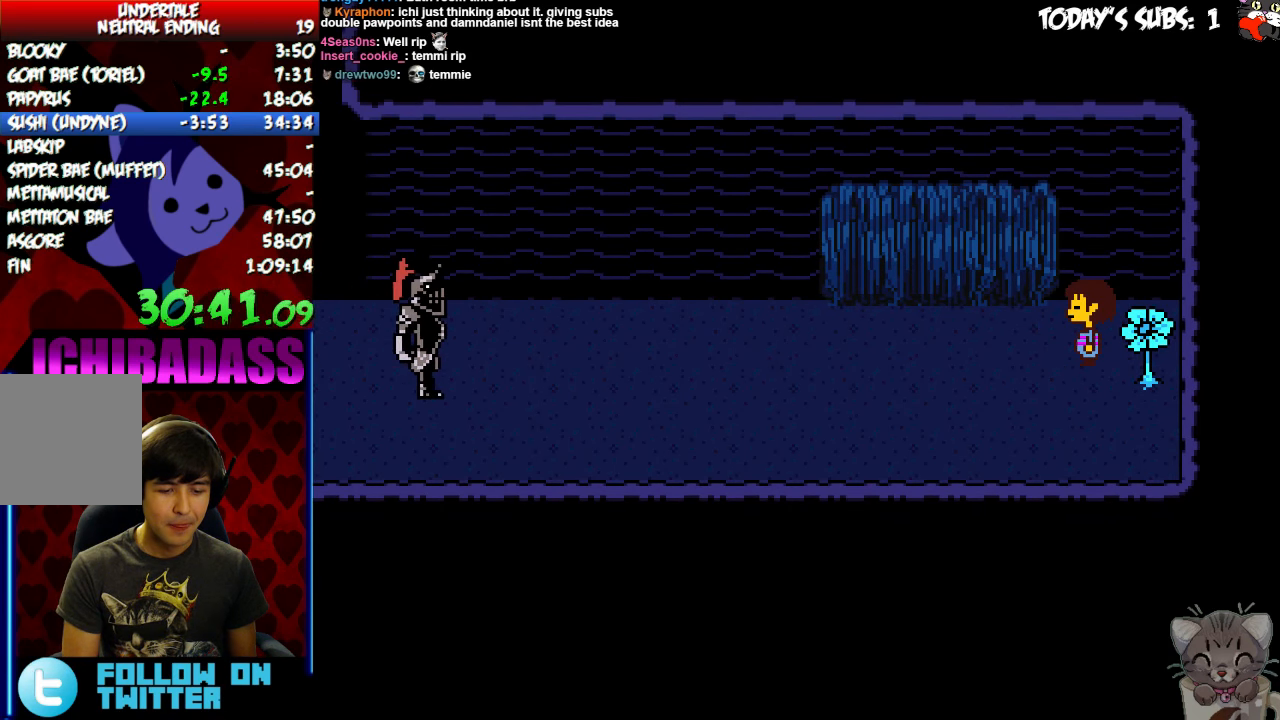
{"keys": ["x"], "events": [[33, "return", "up"], [33, "shift", "up"], [33, "z", "down"], [100, "x", "down"], [100, "z", "up"], [166, "x", "up"], [199, "return", "down"], [266, "return", "up"], [266, "z", "down"], [299, "x", "down"], [299, "z", "up"], [366, "x", "up"], [399, "return", "down"], [399, "shift", "down"], [466, "return", "up"], [466, "shift", "up"], [533, "x", "down"]]}
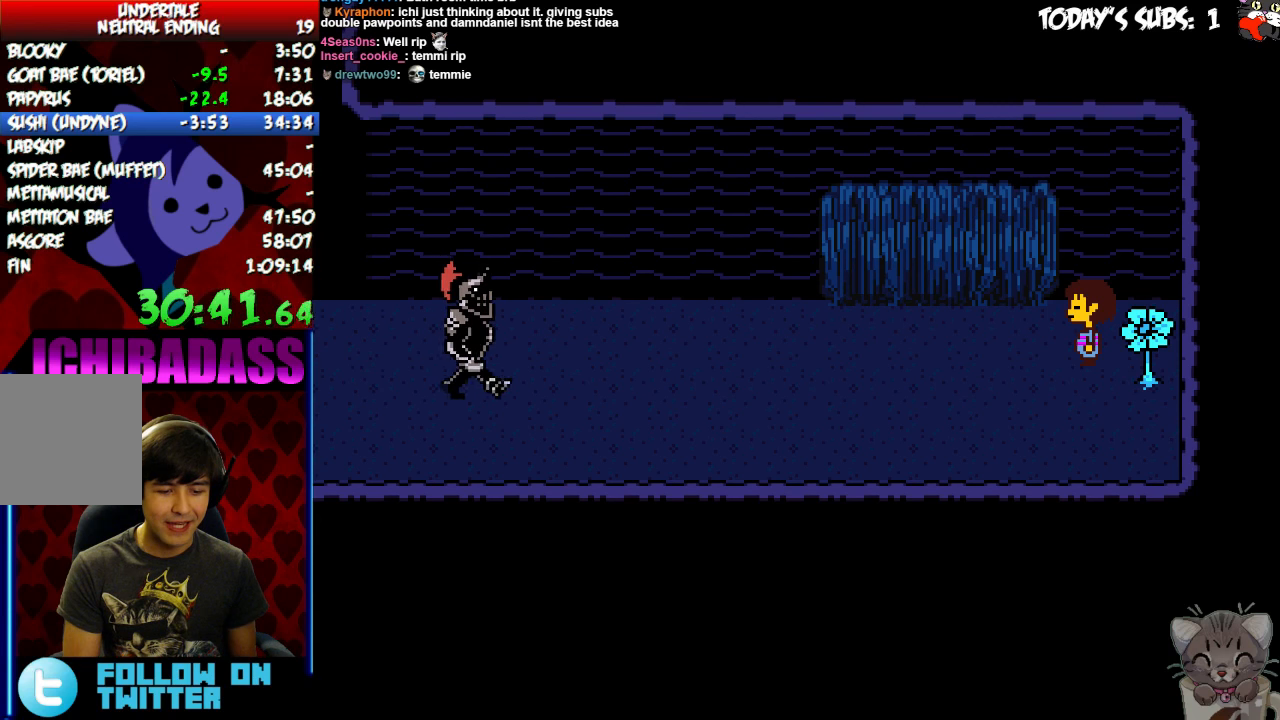
{"keys": [], "events": [[66, "return", "down"], [66, "shift", "down"], [66, "x", "up"], [133, "return", "up"], [133, "shift", "up"], [133, "z", "down"], [200, "x", "down"], [200, "z", "up"], [266, "return", "down"], [266, "shift", "down"], [266, "x", "up"], [300, "return", "up"], [333, "shift", "up"], [333, "z", "down"], [400, "x", "down"], [400, "z", "up"], [433, "x", "up"], [466, "return", "down"], [500, "return", "up"]]}
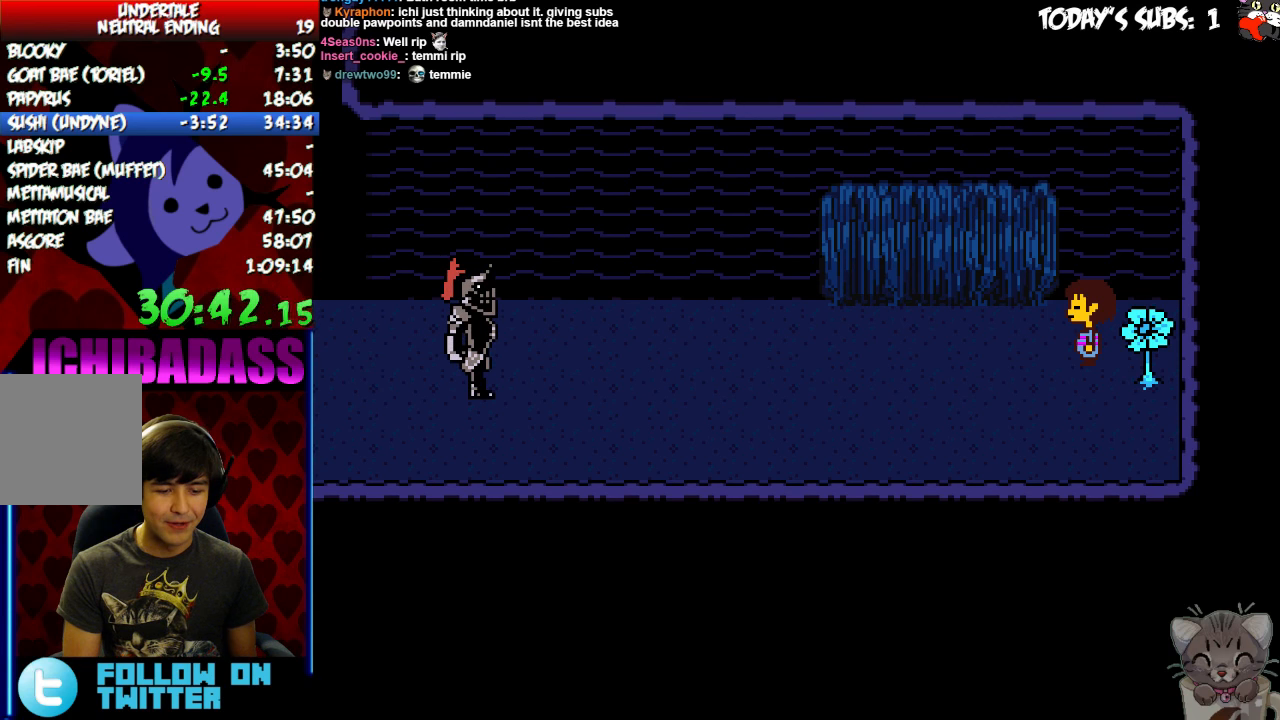
{"keys": ["z"], "events": [[33, "z", "down"], [66, "z", "up"], [100, "x", "down"], [166, "return", "down"], [166, "x", "up"], [200, "return", "up"], [233, "z", "down"], [300, "x", "down"], [300, "z", "up"], [366, "return", "down"], [366, "x", "up"], [400, "return", "up"], [400, "shift", "down"], [433, "shift", "up"], [433, "z", "down"]]}
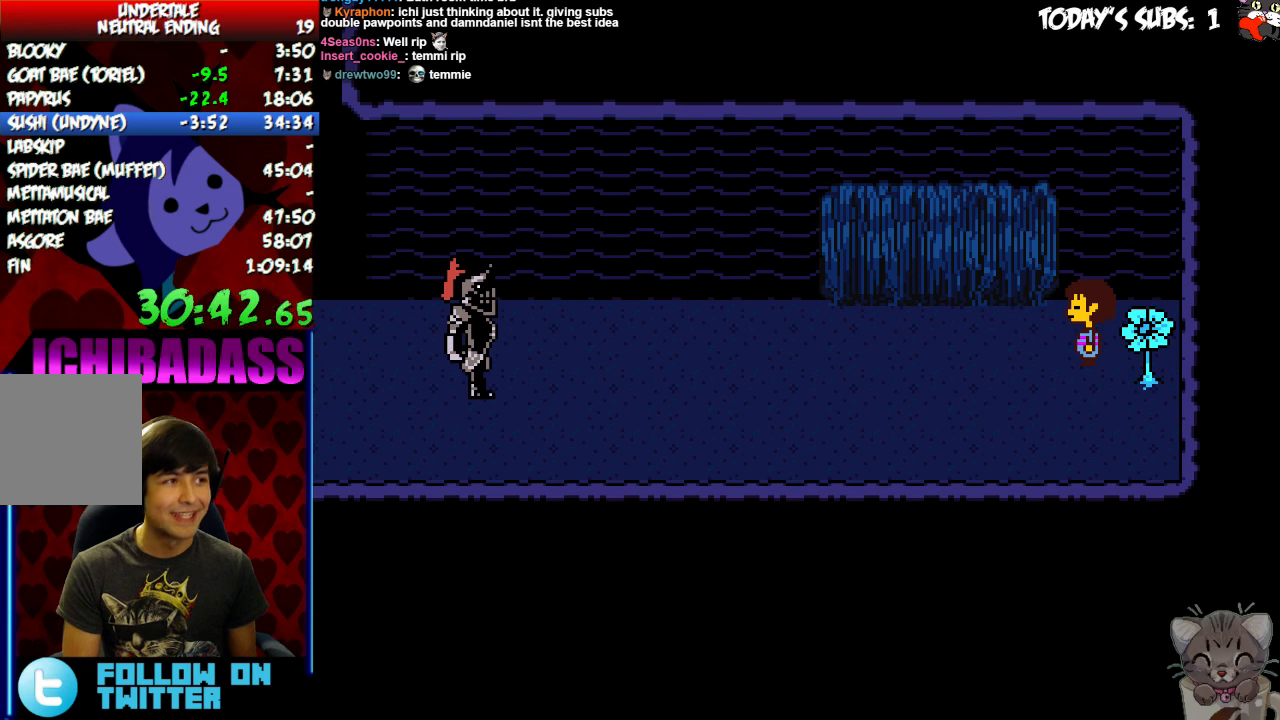
{"keys": ["return", "shift"], "events": [[33, "x", "down"], [33, "z", "up"], [66, "return", "down"], [66, "x", "up"], [100, "shift", "down"], [133, "return", "up"], [133, "shift", "up"], [200, "z", "down"], [233, "x", "down"], [233, "z", "up"], [300, "return", "down"], [300, "x", "up"], [333, "shift", "down"], [366, "return", "up"], [366, "shift", "up"], [433, "x", "down"], [500, "return", "down"], [500, "shift", "down"], [500, "x", "up"]]}
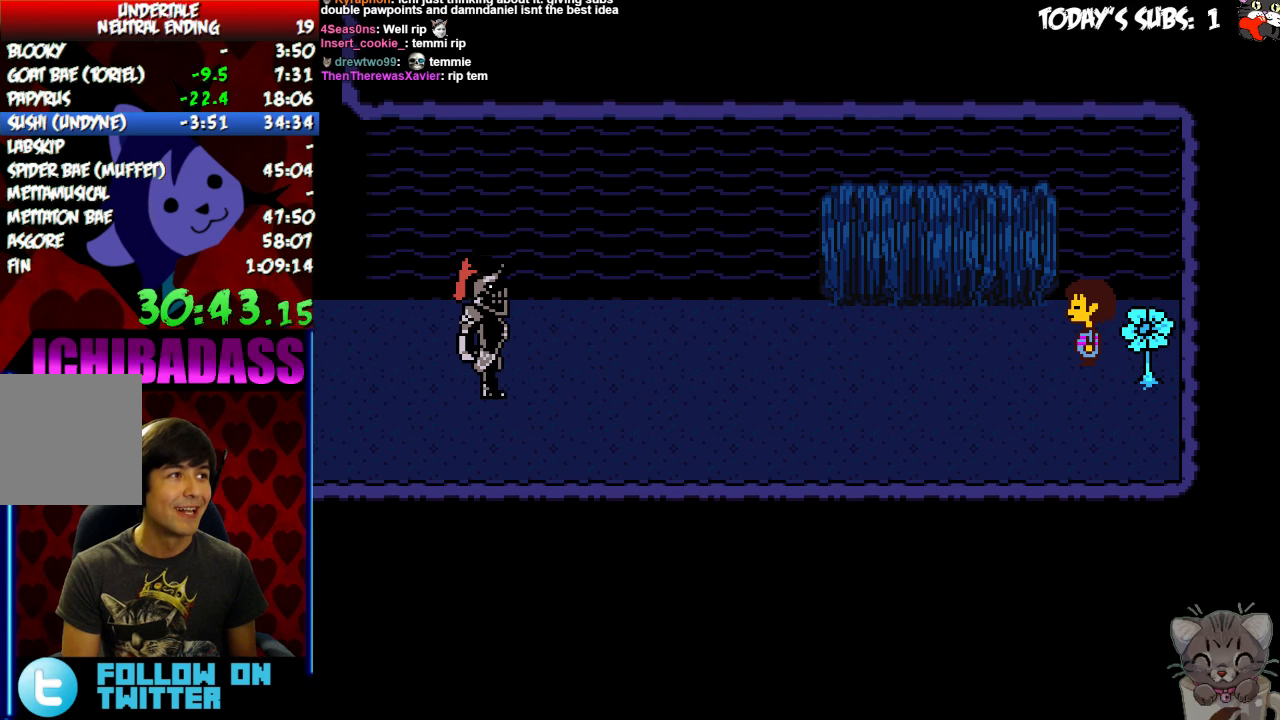
{"keys": ["z"], "events": [[66, "return", "up"], [66, "shift", "up"], [133, "x", "down"], [166, "x", "up"], [200, "return", "down"], [200, "shift", "down"], [266, "return", "up"], [266, "shift", "up"], [300, "z", "down"], [333, "x", "down"], [333, "z", "up"], [400, "return", "down"], [400, "shift", "down"], [400, "x", "up"], [466, "return", "up"], [466, "shift", "up"], [466, "z", "down"]]}
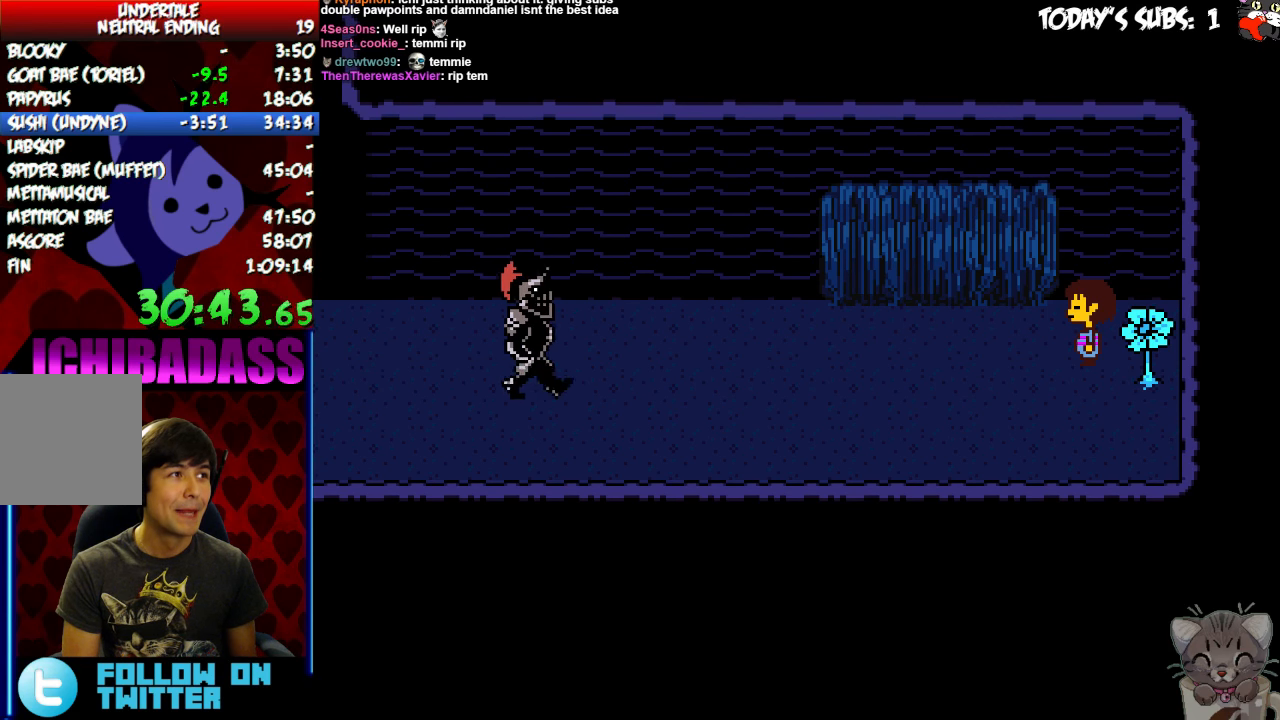
{"keys": [], "events": [[33, "x", "down"], [33, "z", "up"], [66, "x", "up"], [133, "return", "down"], [133, "shift", "down"], [166, "return", "up"], [166, "shift", "up"], [233, "x", "down"], [300, "return", "down"], [300, "shift", "down"], [300, "x", "up"], [366, "return", "up"], [366, "shift", "up"], [433, "x", "down"], [500, "x", "up"]]}
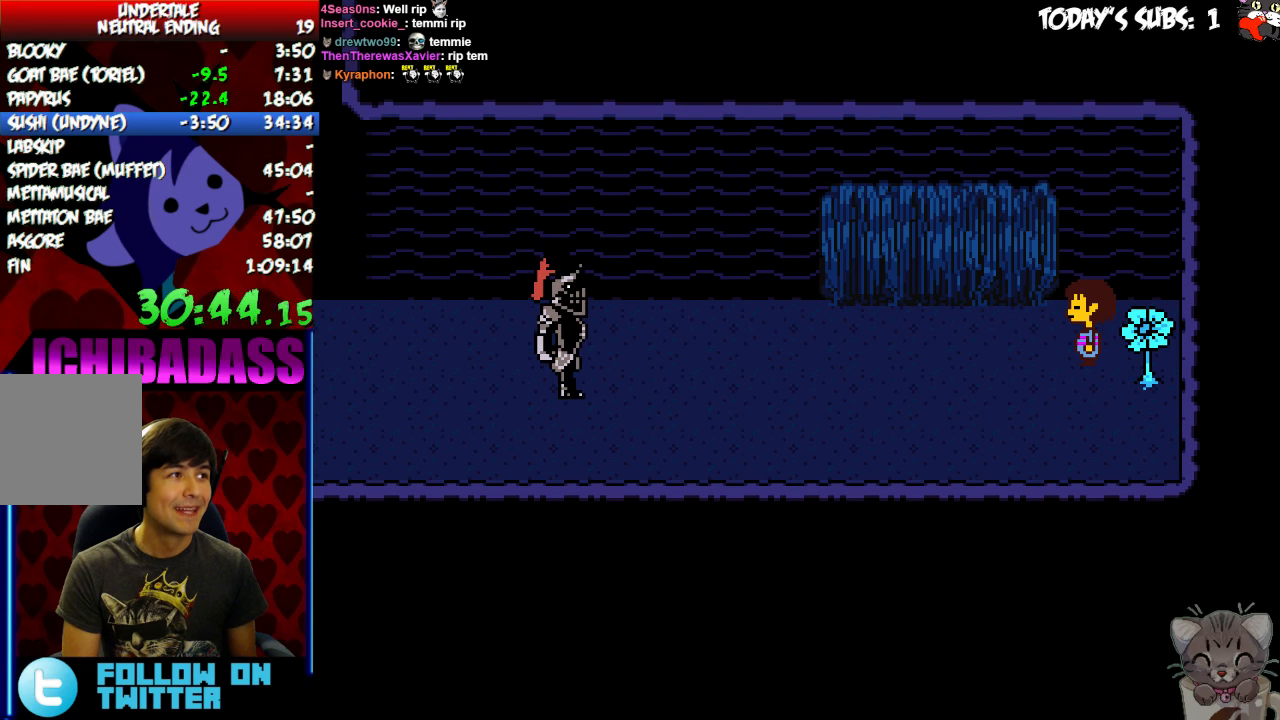
{"keys": ["z"], "events": [[33, "return", "down"], [33, "shift", "down"], [66, "return", "up"], [66, "shift", "up"], [66, "z", "down"], [133, "x", "down"], [133, "z", "up"], [200, "x", "up"], [233, "return", "down"], [233, "shift", "down"], [266, "return", "up"], [266, "shift", "up"], [266, "z", "down"], [300, "x", "down"], [300, "z", "up"], [366, "x", "up"], [400, "return", "down"], [433, "return", "up"], [466, "z", "down"]]}
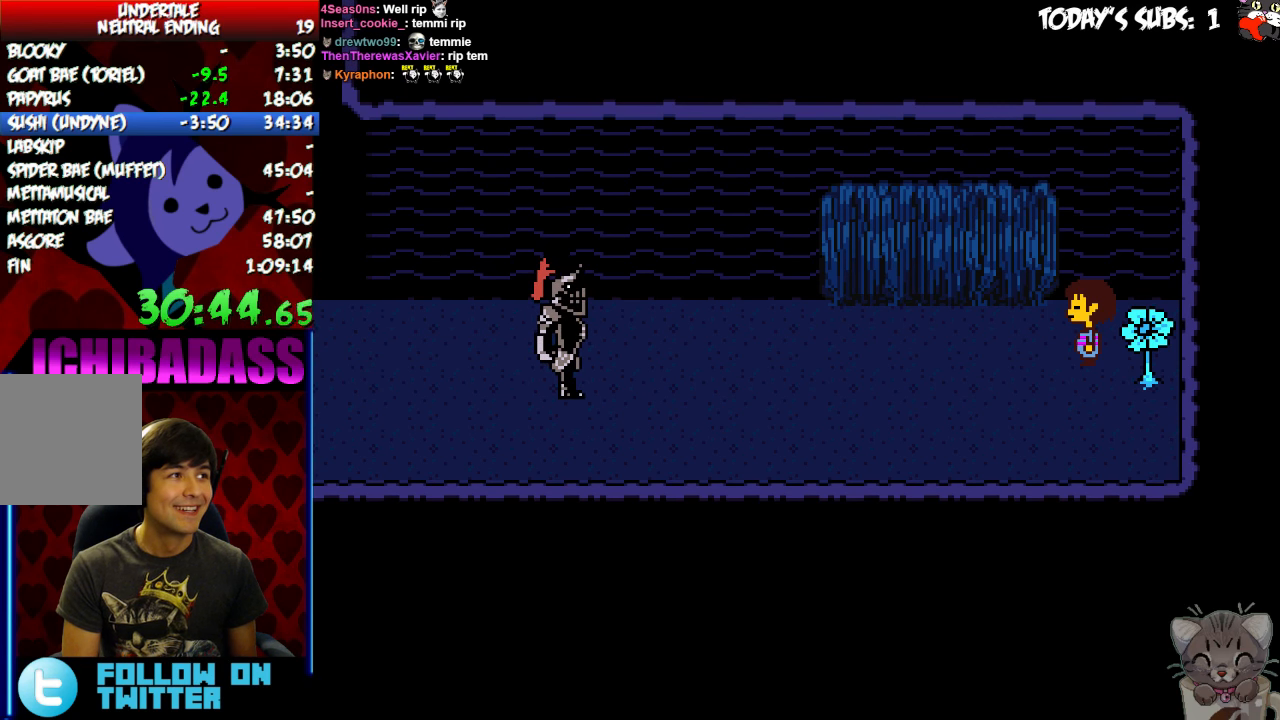
{"keys": [], "events": [[33, "x", "down"], [33, "z", "up"], [100, "x", "up"], [133, "return", "down"], [133, "shift", "down"], [166, "return", "up"], [200, "shift", "up"], [200, "z", "down"], [233, "x", "down"], [266, "z", "up"], [300, "x", "up"], [333, "return", "down"], [333, "shift", "down"], [366, "return", "up"], [400, "shift", "up"], [400, "z", "down"], [433, "x", "down"], [466, "z", "up"], [500, "x", "up"]]}
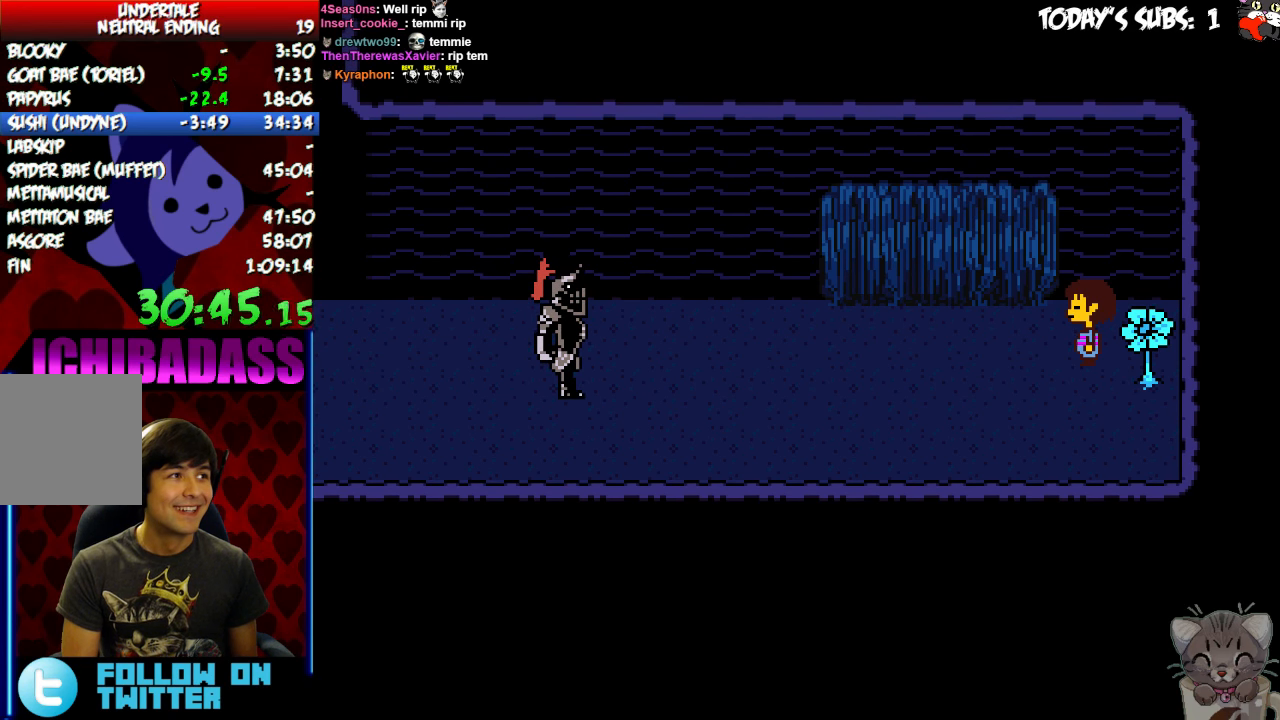
{"keys": [], "events": [[66, "return", "down"], [66, "shift", "down"], [133, "return", "up"], [133, "shift", "up"], [133, "z", "down"], [166, "x", "down"], [166, "z", "up"], [233, "return", "down"], [233, "x", "up"], [266, "shift", "down"], [300, "return", "up"], [300, "shift", "up"], [366, "x", "down"], [433, "x", "up"], [466, "return", "down"], [466, "shift", "down"], [500, "return", "up"], [500, "shift", "up"]]}
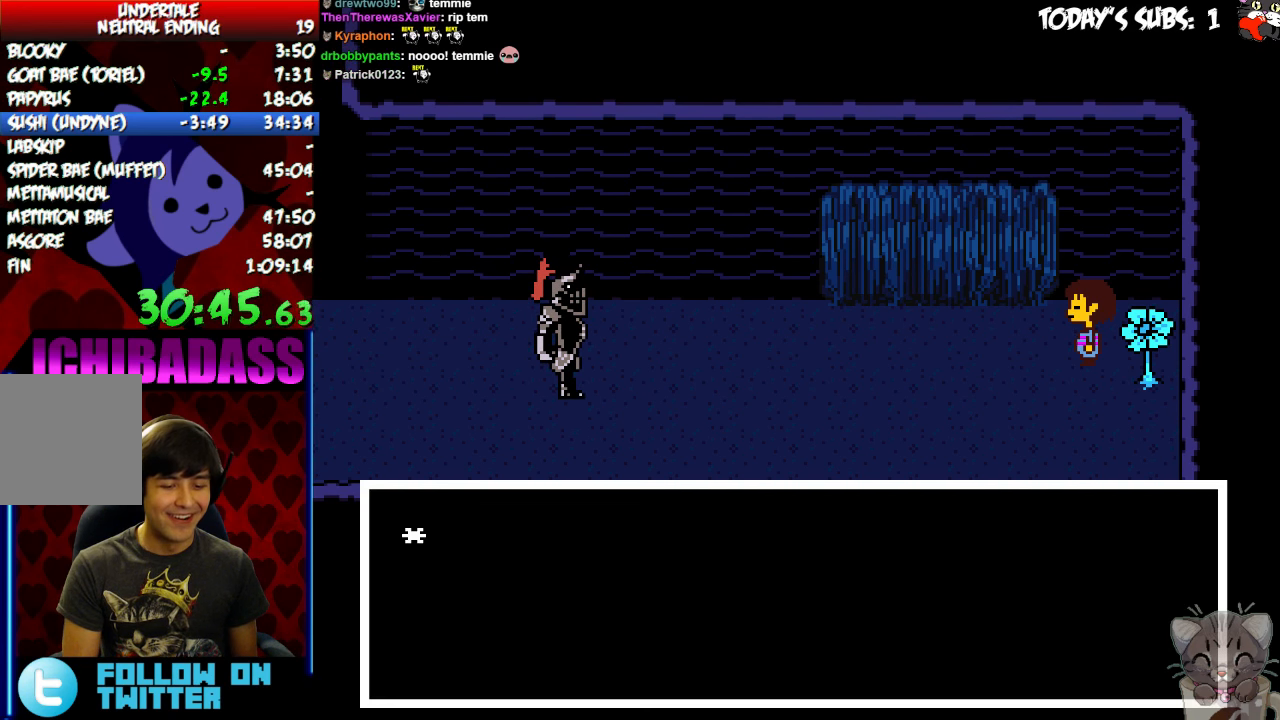
{"keys": ["return", "shift"], "events": [[66, "x", "down"], [133, "return", "down"], [133, "shift", "down"], [133, "x", "up"], [200, "return", "up"], [200, "shift", "up"], [200, "z", "down"], [233, "x", "down"], [266, "x", "up"], [266, "z", "up"], [333, "return", "down"], [333, "shift", "down"], [366, "return", "up"], [366, "shift", "up"], [400, "z", "down"], [433, "x", "down"], [433, "z", "up"], [466, "x", "up"], [500, "return", "down"], [500, "shift", "down"]]}
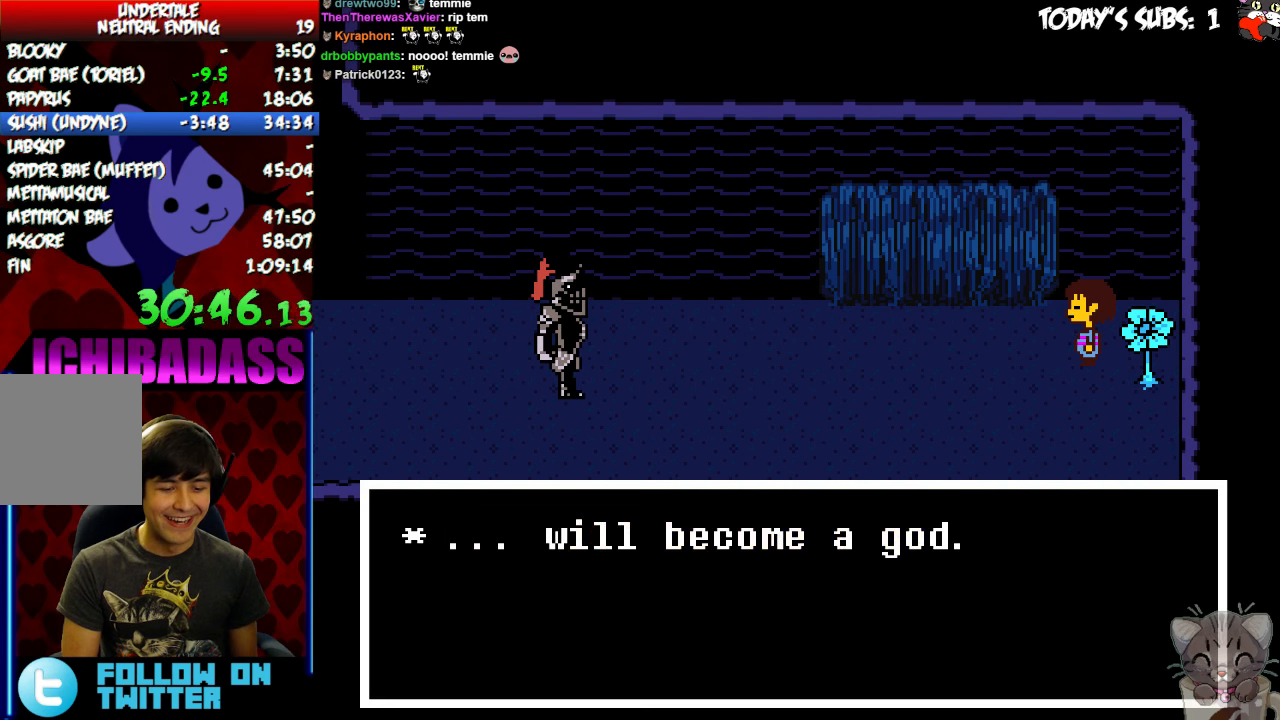
{"keys": ["z"], "events": [[33, "return", "up"], [66, "shift", "up"], [66, "z", "down"], [133, "z", "up"], [200, "return", "down"], [200, "shift", "down"], [233, "return", "up"], [233, "shift", "up"], [266, "z", "down"], [300, "x", "down"], [333, "z", "up"], [366, "return", "down"], [366, "shift", "down"], [366, "x", "up"], [433, "return", "up"], [433, "shift", "up"], [433, "z", "down"]]}
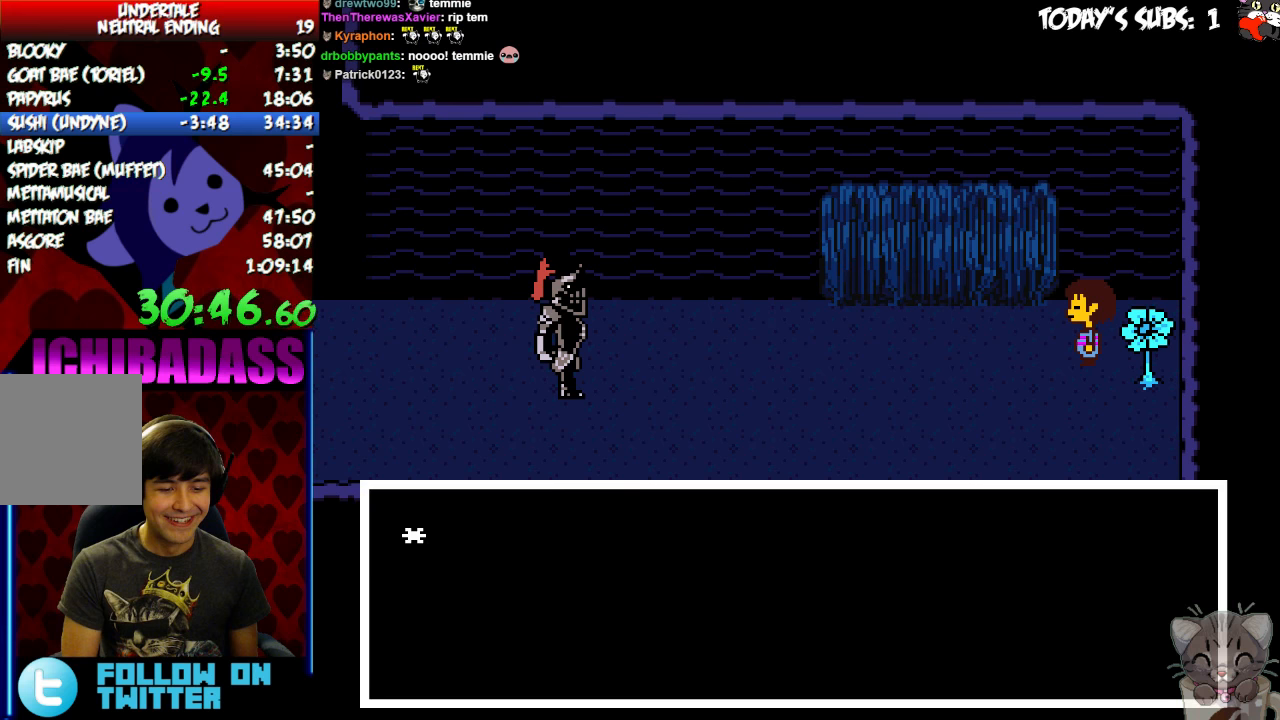
{"keys": [], "events": [[33, "x", "down"], [67, "z", "up"], [100, "return", "down"], [100, "shift", "down"], [100, "x", "up"], [133, "return", "up"], [167, "shift", "up"], [167, "z", "down"], [233, "x", "down"], [267, "return", "down"], [267, "x", "up"], [267, "z", "up"], [300, "return", "up"], [367, "z", "down"], [400, "x", "down"], [400, "z", "up"], [467, "return", "down"], [467, "x", "up"], [500, "return", "up"]]}
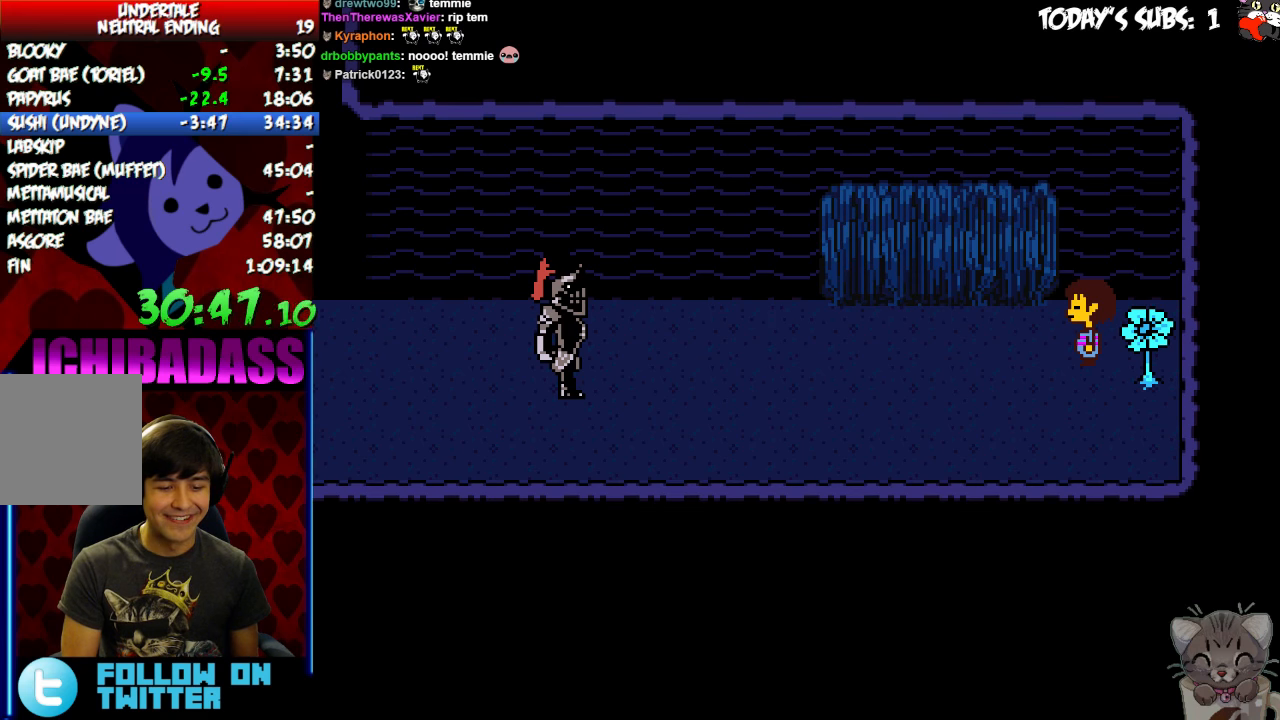
{"keys": ["x"], "events": [[67, "z", "down"], [100, "x", "down"], [133, "z", "up"], [167, "return", "down"], [167, "shift", "down"], [167, "x", "up"], [200, "return", "up"], [233, "shift", "up"], [233, "z", "down"], [300, "x", "down"], [300, "z", "up"], [333, "x", "up"], [367, "shift", "down"], [400, "shift", "up"], [433, "z", "down"], [467, "x", "down"], [500, "z", "up"]]}
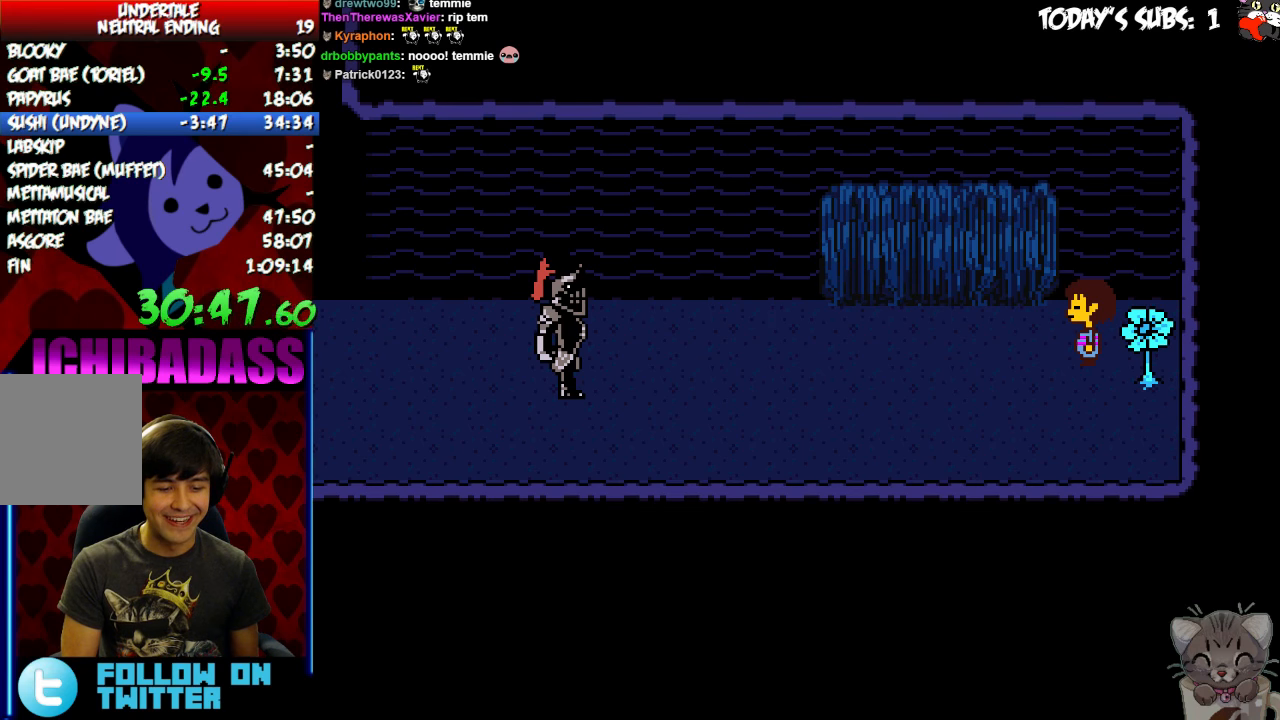
{"keys": ["x"]}
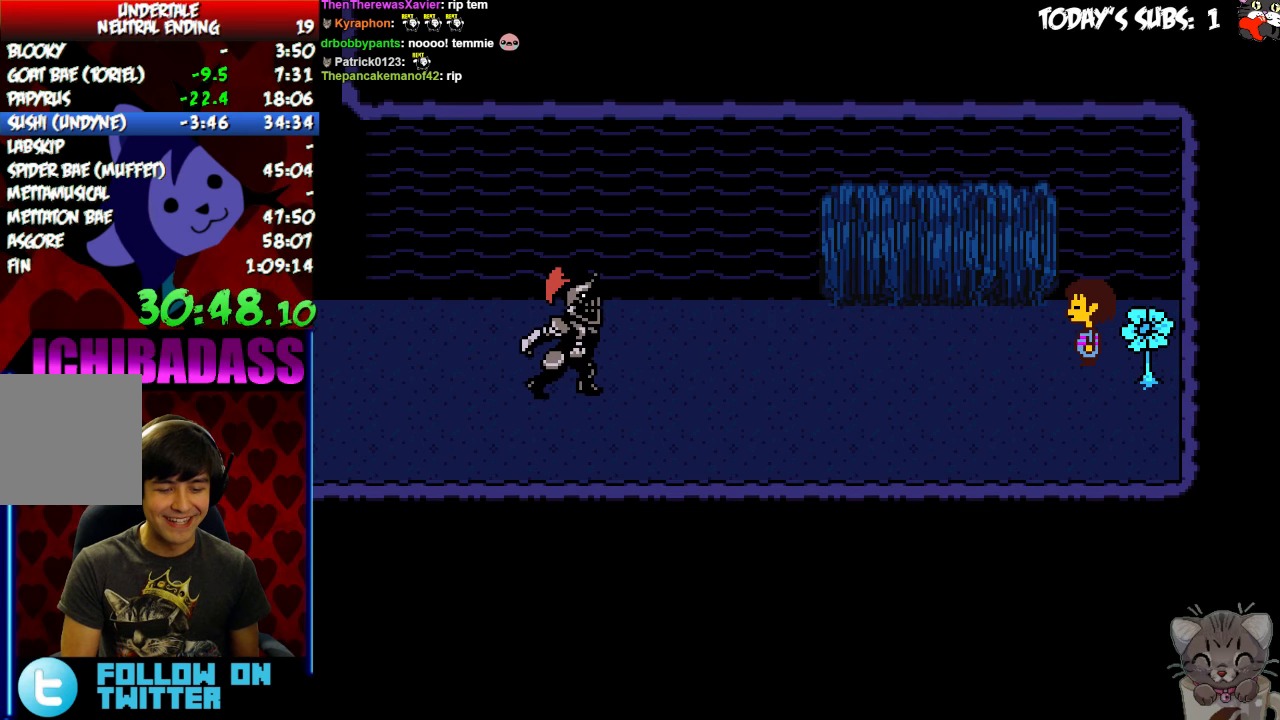
{"keys": ["return", "shift"], "events": [[67, "x", "up"], [100, "return", "down"], [100, "shift", "down"], [167, "return", "up"], [167, "shift", "up"], [167, "z", "down"], [200, "x", "down"], [233, "z", "up"], [300, "return", "down"], [300, "shift", "down"], [300, "x", "up"], [367, "return", "up"], [367, "shift", "up"], [367, "z", "down"], [433, "x", "down"], [433, "z", "up"], [467, "return", "down"], [467, "shift", "down"], [467, "x", "up"]]}
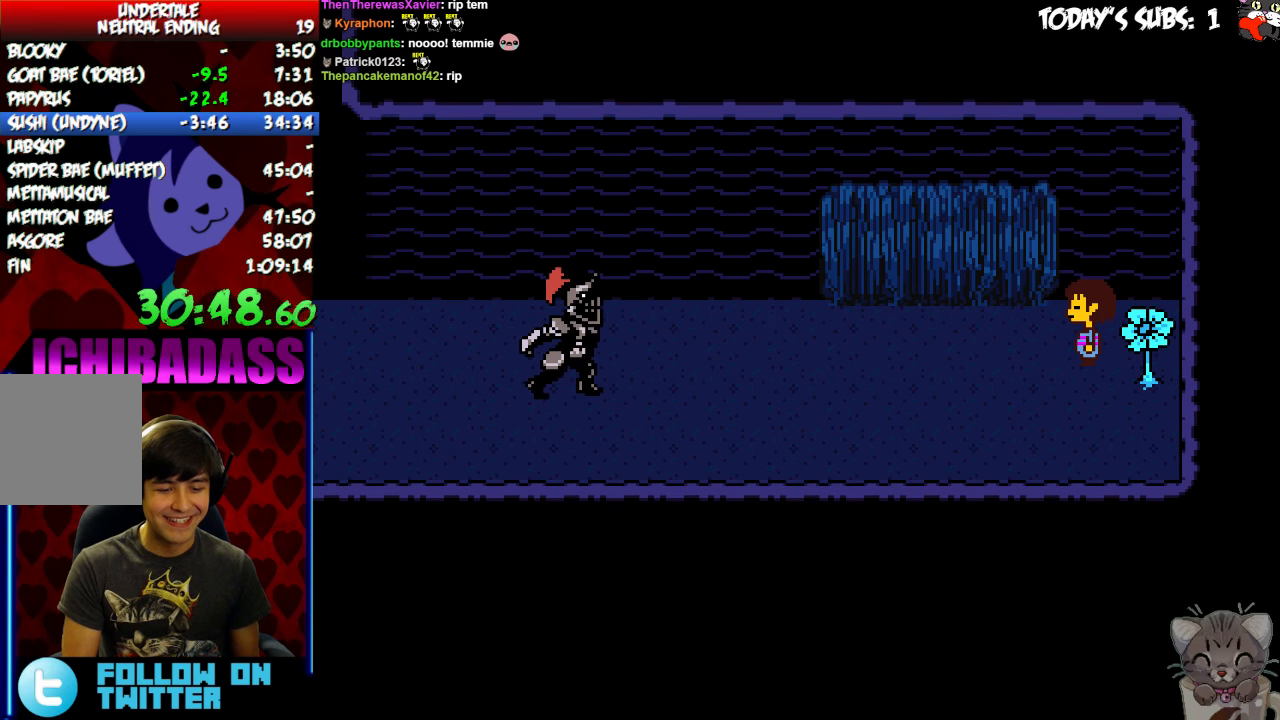
{"keys": ["z"], "events": [[33, "shift", "up"], [67, "return", "up"], [67, "z", "down"], [100, "x", "down"], [100, "z", "up"], [167, "return", "down"], [167, "shift", "down"], [200, "x", "up"], [233, "return", "up"], [233, "shift", "up"], [267, "z", "down"], [333, "x", "down"], [333, "z", "up"], [367, "return", "down"], [367, "shift", "down"], [400, "x", "up"], [467, "return", "up"], [467, "shift", "up"], [467, "z", "down"]]}
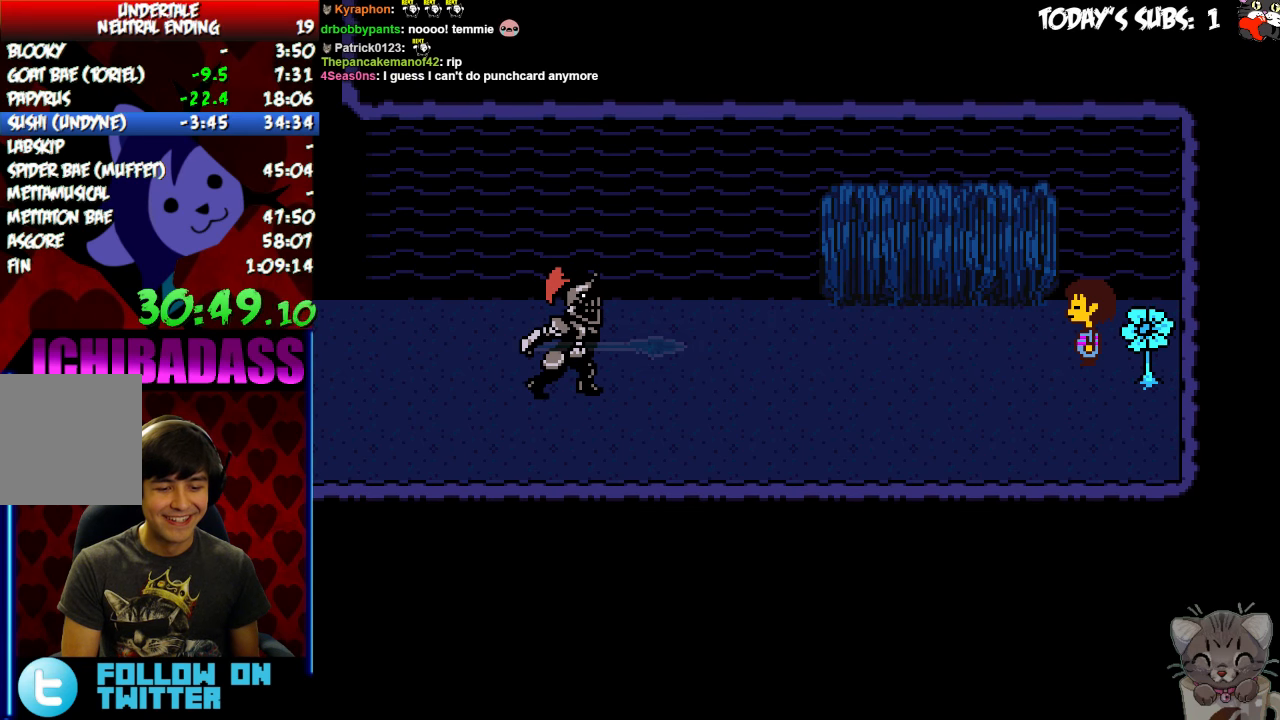
{"keys": ["return", "shift", "x"], "events": [[33, "x", "down"], [67, "z", "up"], [100, "return", "down"], [100, "x", "up"], [133, "return", "up"], [200, "z", "down"], [233, "x", "down"], [267, "z", "up"], [300, "return", "down"], [300, "x", "up"], [333, "return", "up"], [400, "z", "down"], [433, "x", "down"], [467, "z", "up"], [500, "return", "down"], [500, "shift", "down"]]}
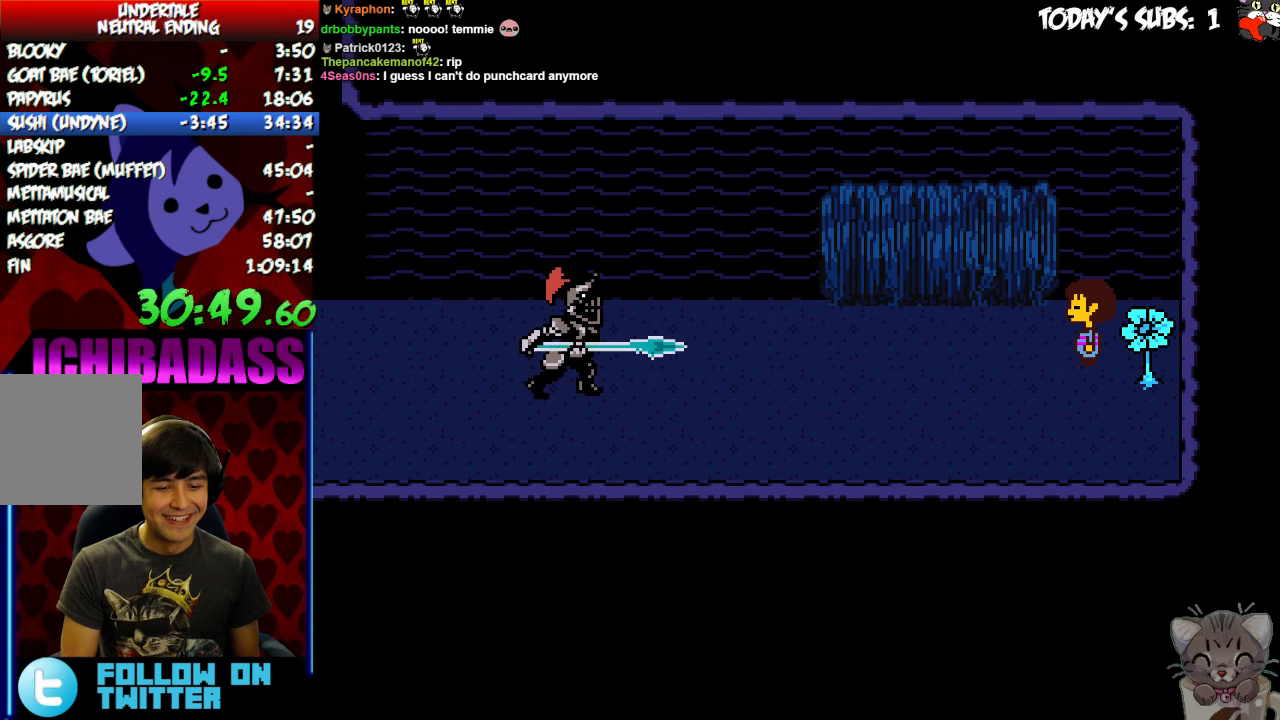
{"keys": ["left"], "events": [[33, "x", "up"], [67, "return", "up"], [67, "shift", "up"], [367, "left", "down"]]}
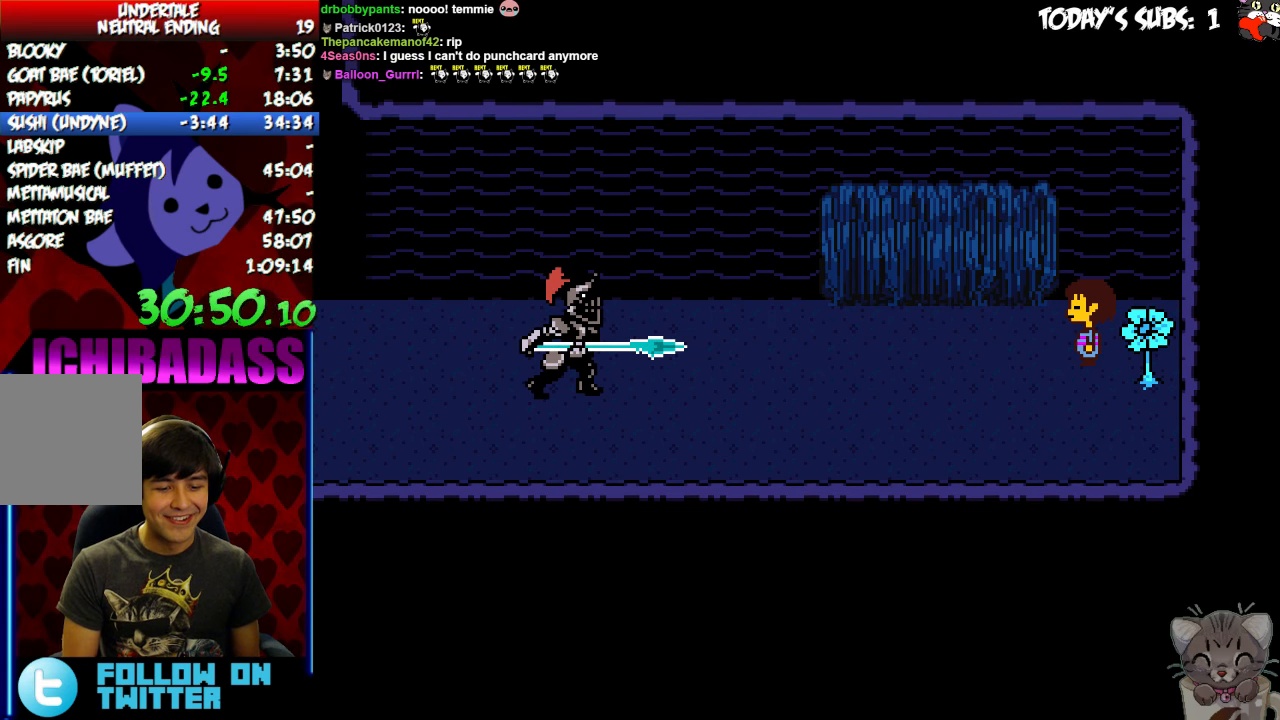
{"keys": ["left", "z"], "events": [[500, "z", "down"]]}
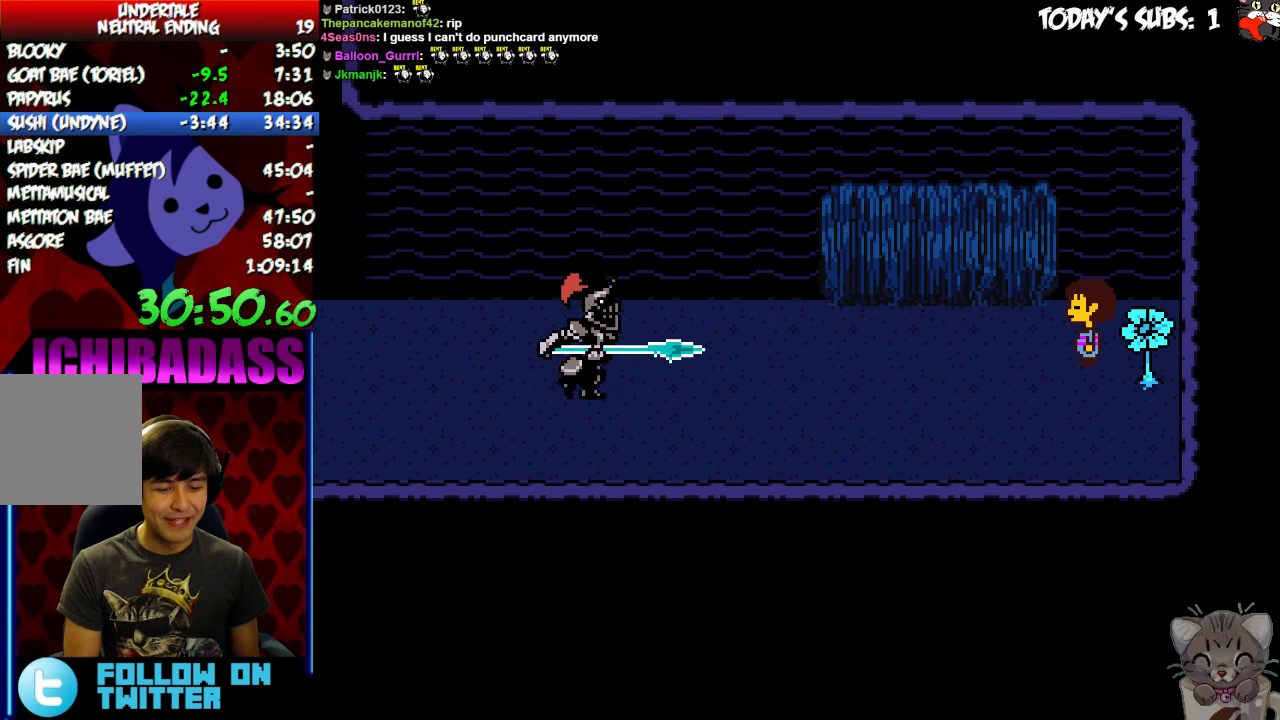
{"keys": [], "events": [[33, "z", "up"], [200, "z", "down"], [233, "z", "up"], [267, "left", "up"]]}